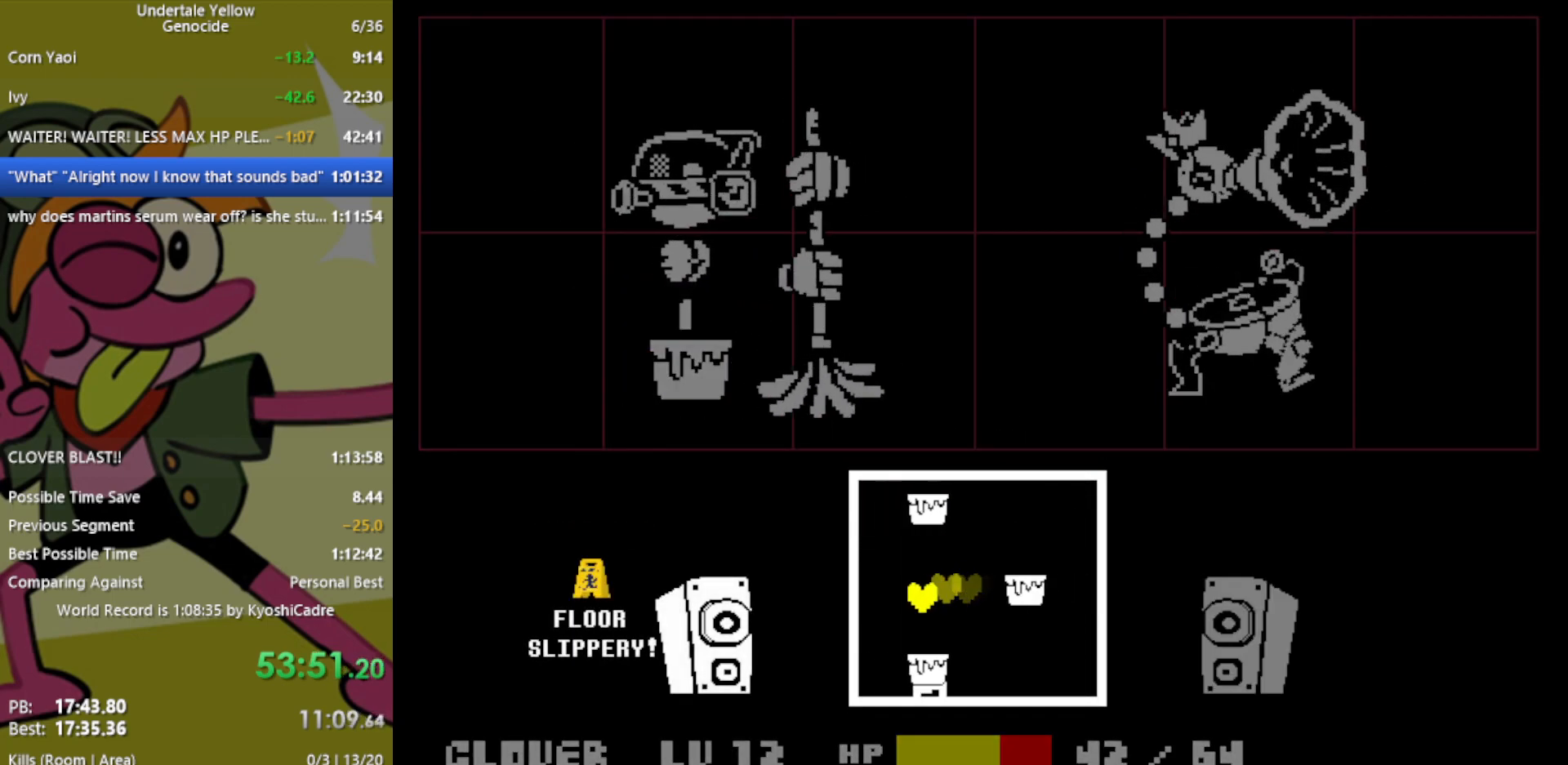
Gameplay with keyboard; each line is a JSON object with the keys held at the frame after it. "events" lists presses ("down") and releases ("up") of "c", "ctrl", "down", "left", "return", "right", "shift", "up", "x" and "z" between this image and that frame as [ms after this image, input, new state], when the widget could be followed in between. No other keys are recorded. Mouse input is not recorded.
{"keys": [], "events": [[183, "right", "down"], [367, "down", "up"], [417, "right", "up"]]}
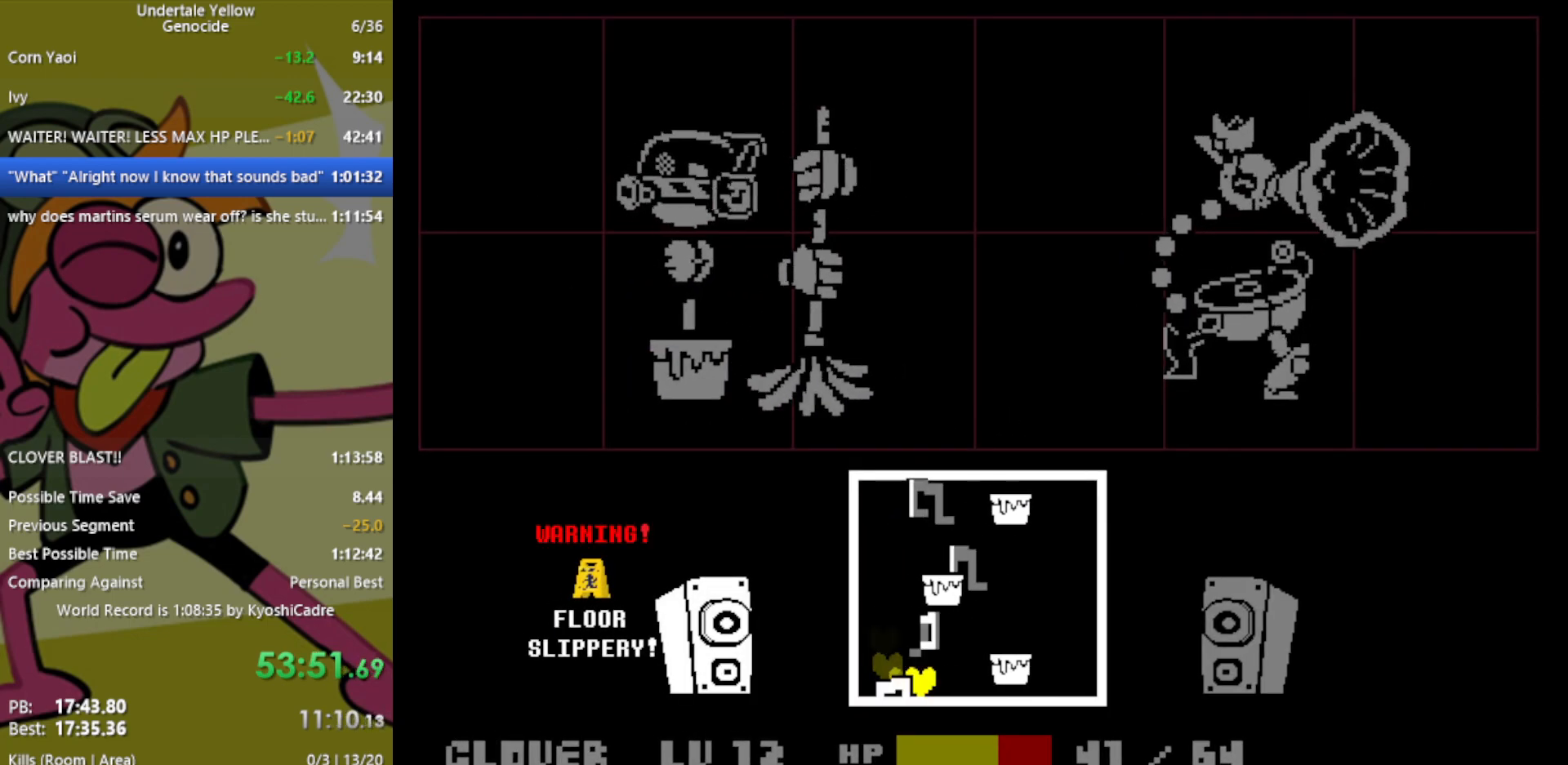
{"keys": [], "events": [[50, "right", "down"], [333, "right", "up"], [333, "up", "down"], [417, "up", "up"]]}
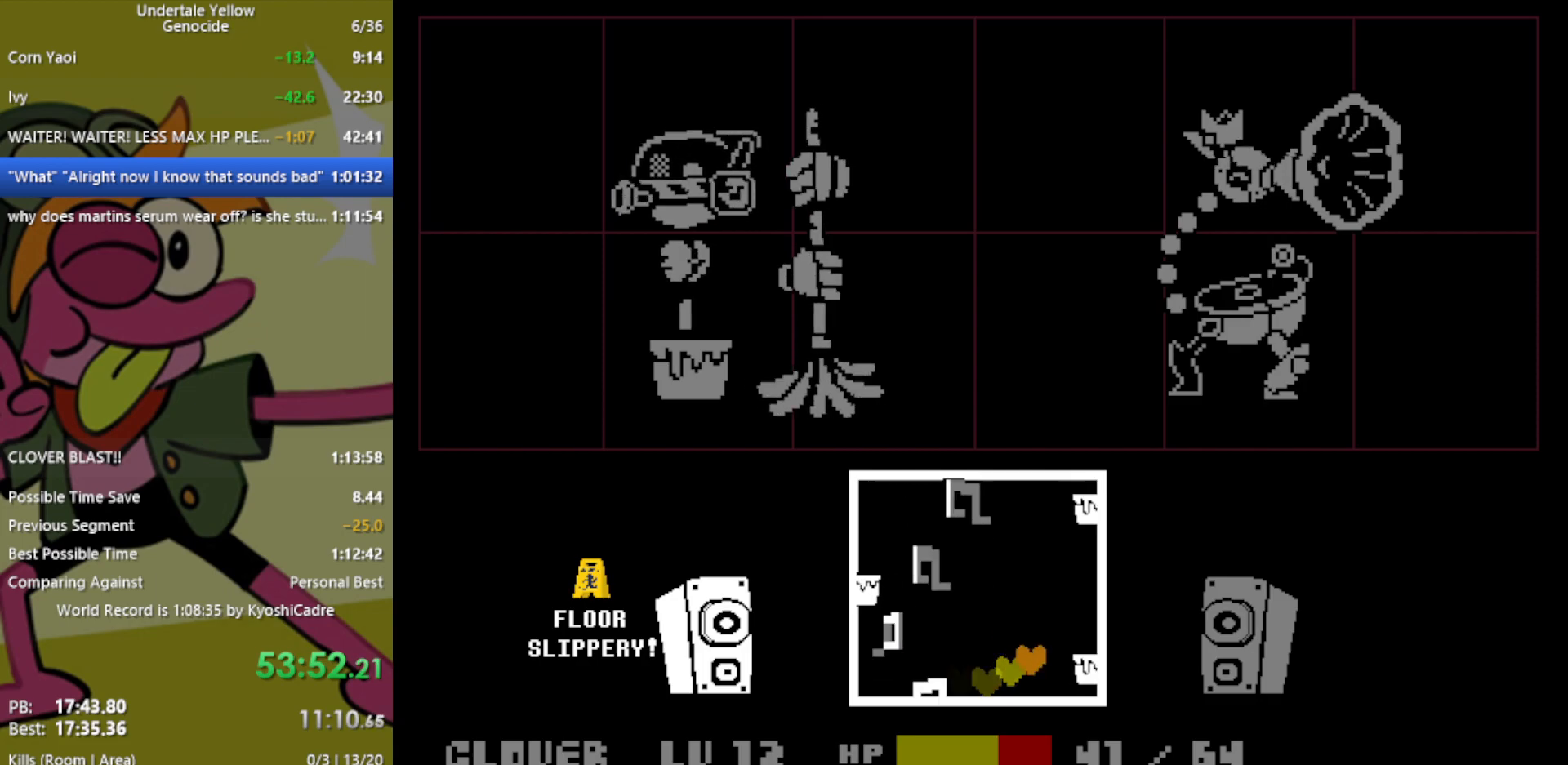
{"keys": [], "events": [[300, "left", "down"], [383, "left", "up"]]}
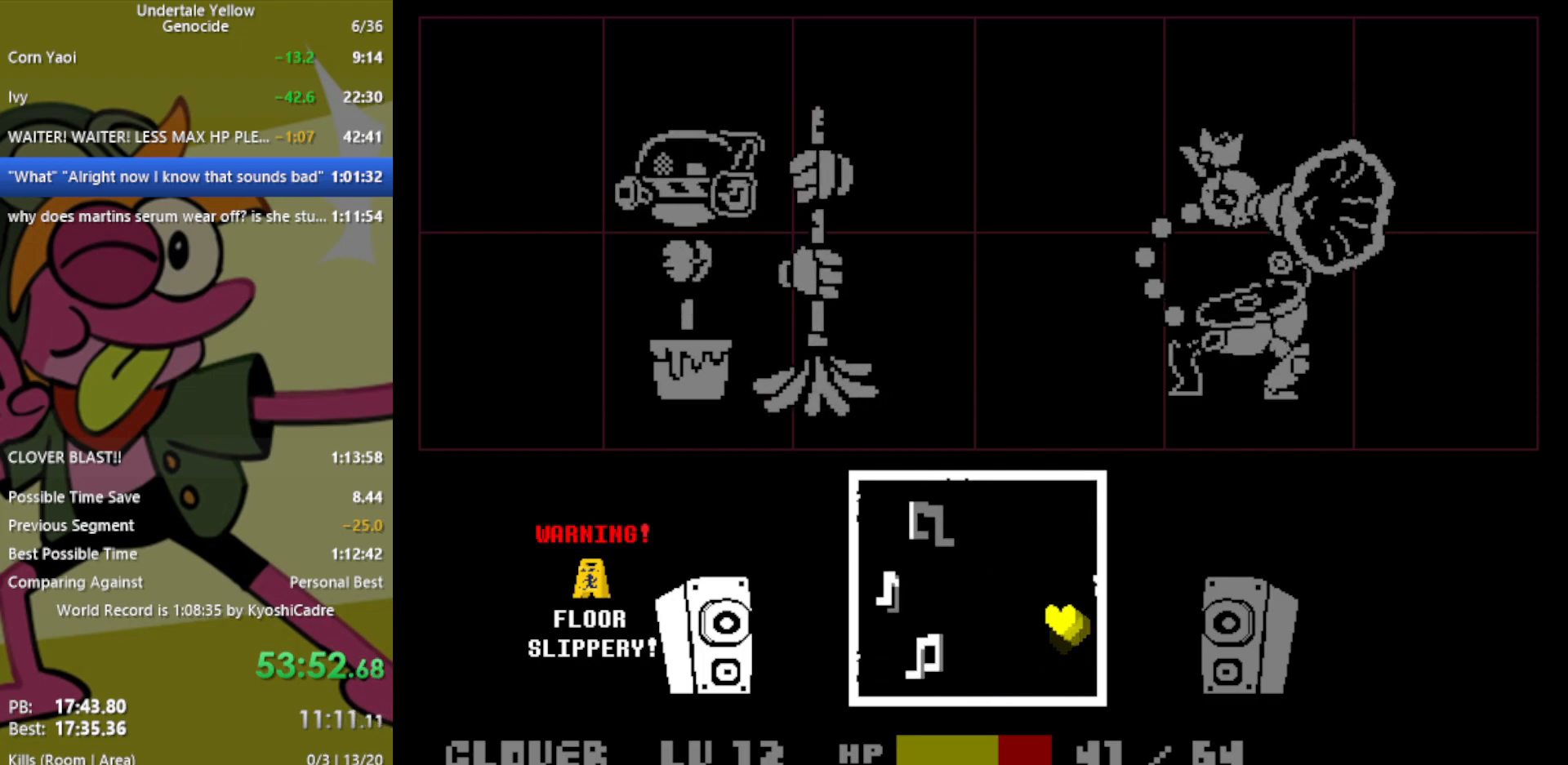
{"keys": ["left"], "events": [[67, "up", "down"], [117, "left", "down"], [117, "up", "up"], [200, "left", "up"], [383, "left", "down"]]}
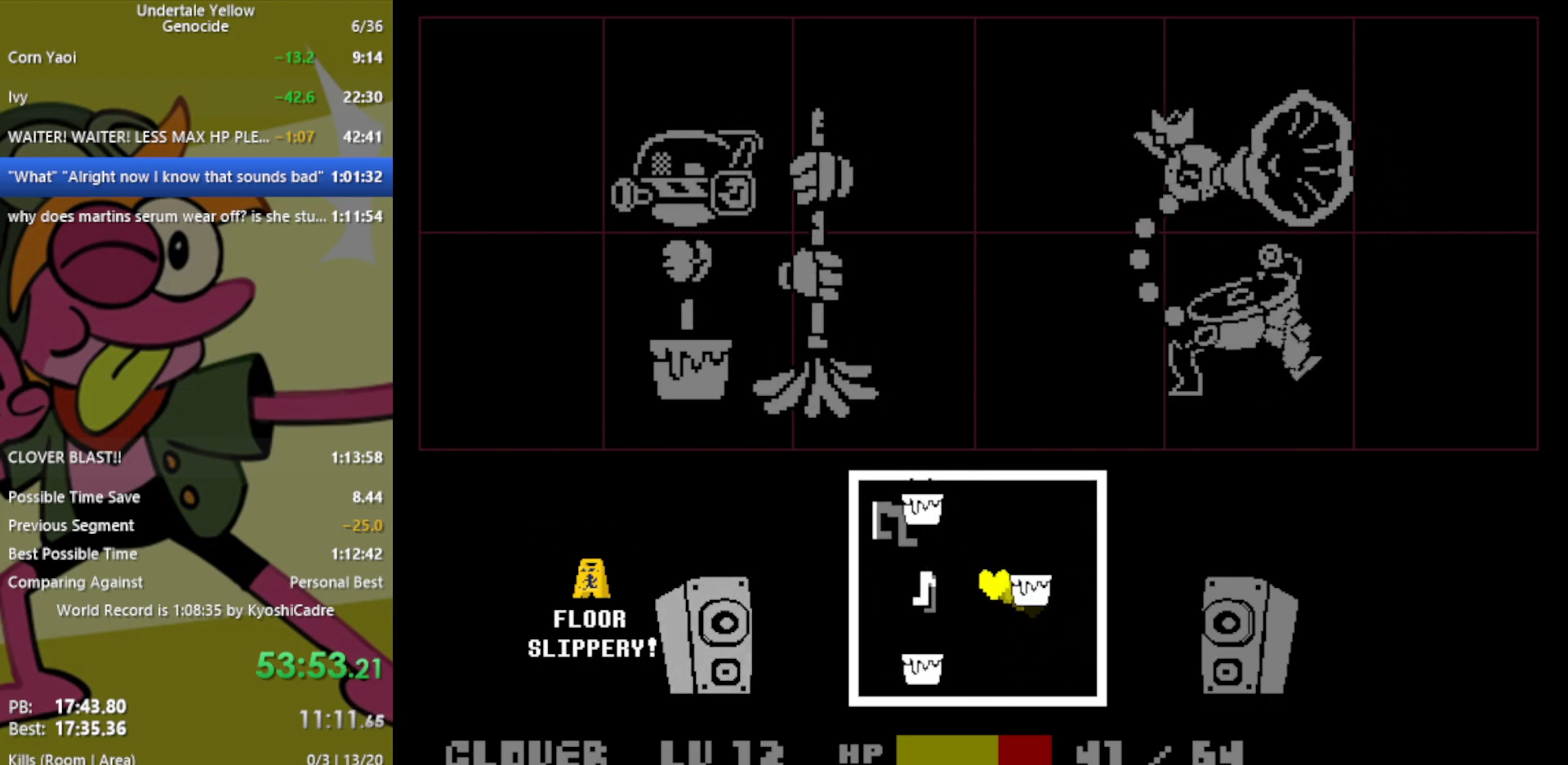
{"keys": ["down", "right"], "events": [[250, "down", "down"], [350, "left", "up"], [483, "right", "down"]]}
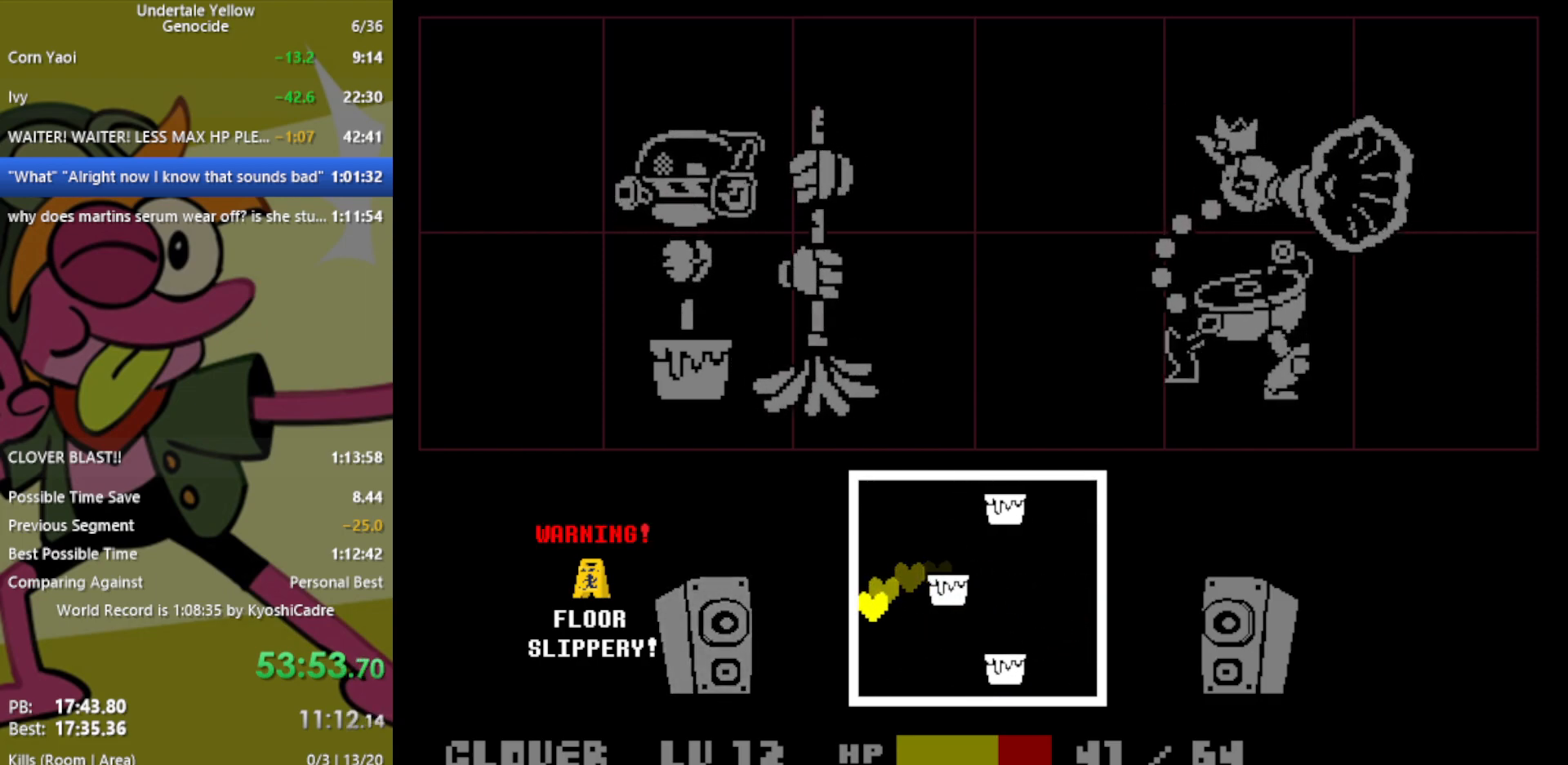
{"keys": ["up"], "events": [[167, "down", "up"], [450, "right", "up"], [450, "up", "down"]]}
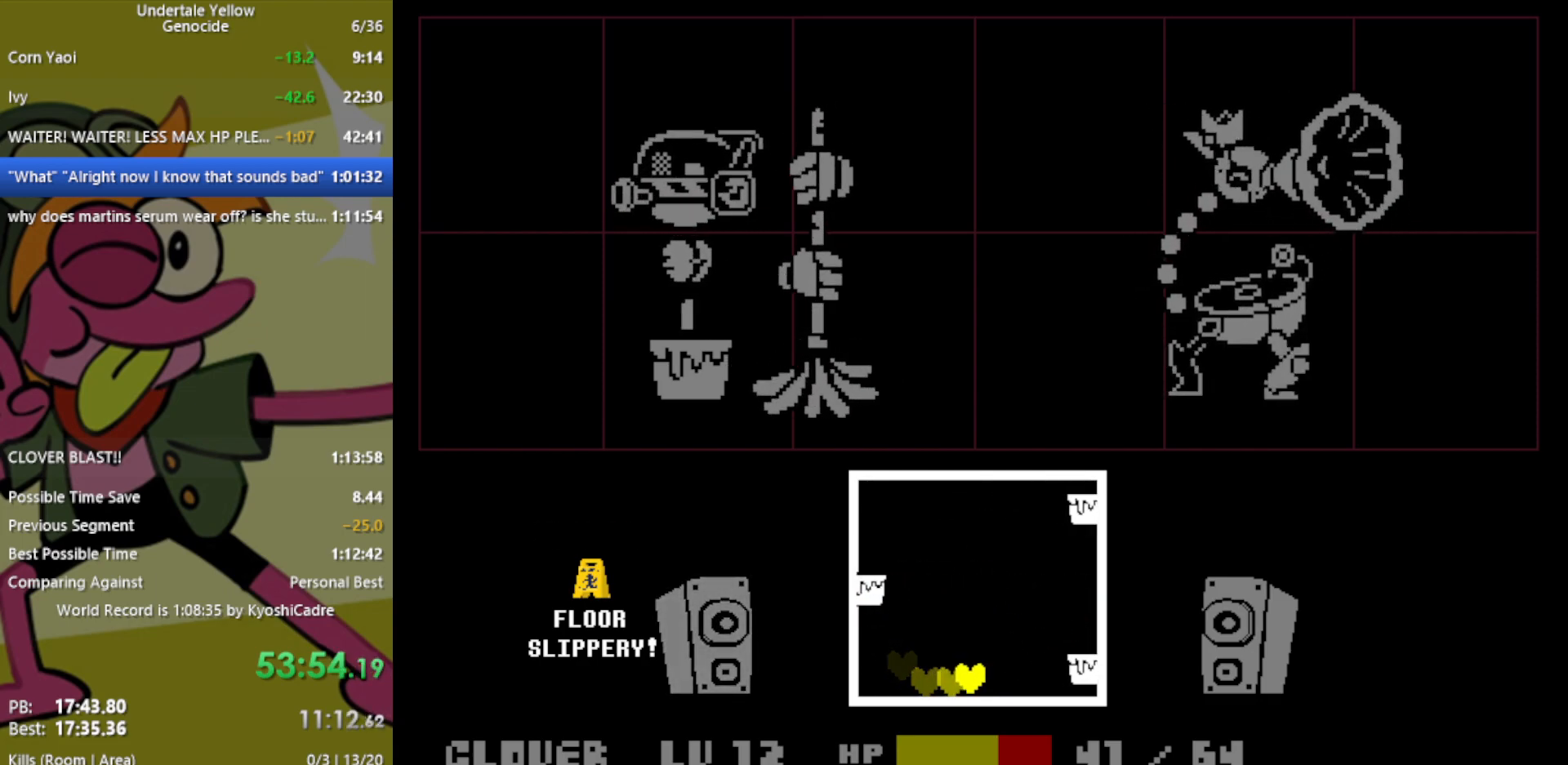
{"keys": ["down", "left"], "events": [[33, "left", "down"], [133, "up", "up"], [483, "down", "down"]]}
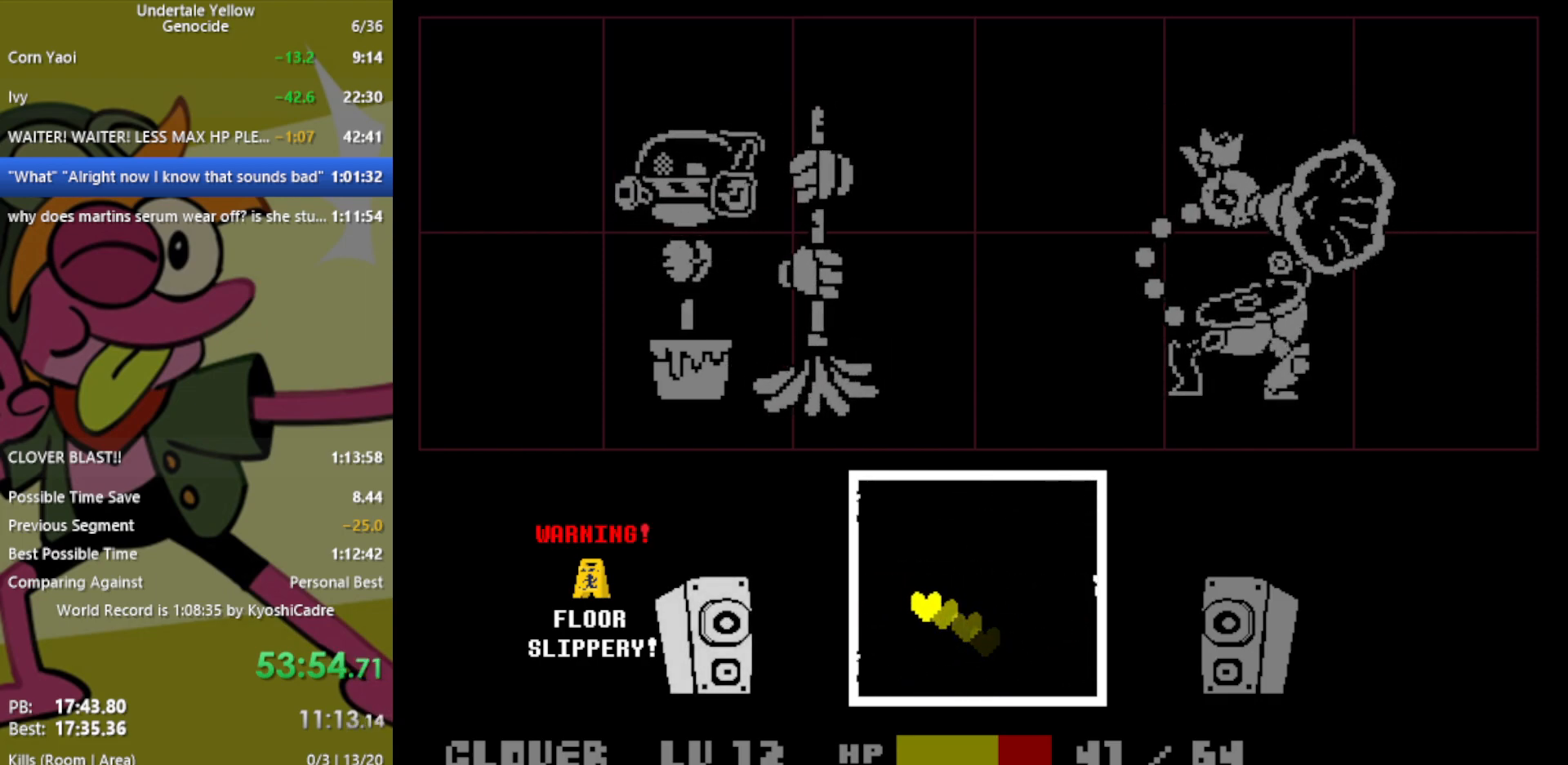
{"keys": ["right"], "events": [[33, "left", "up"], [33, "right", "down"], [267, "down", "up"]]}
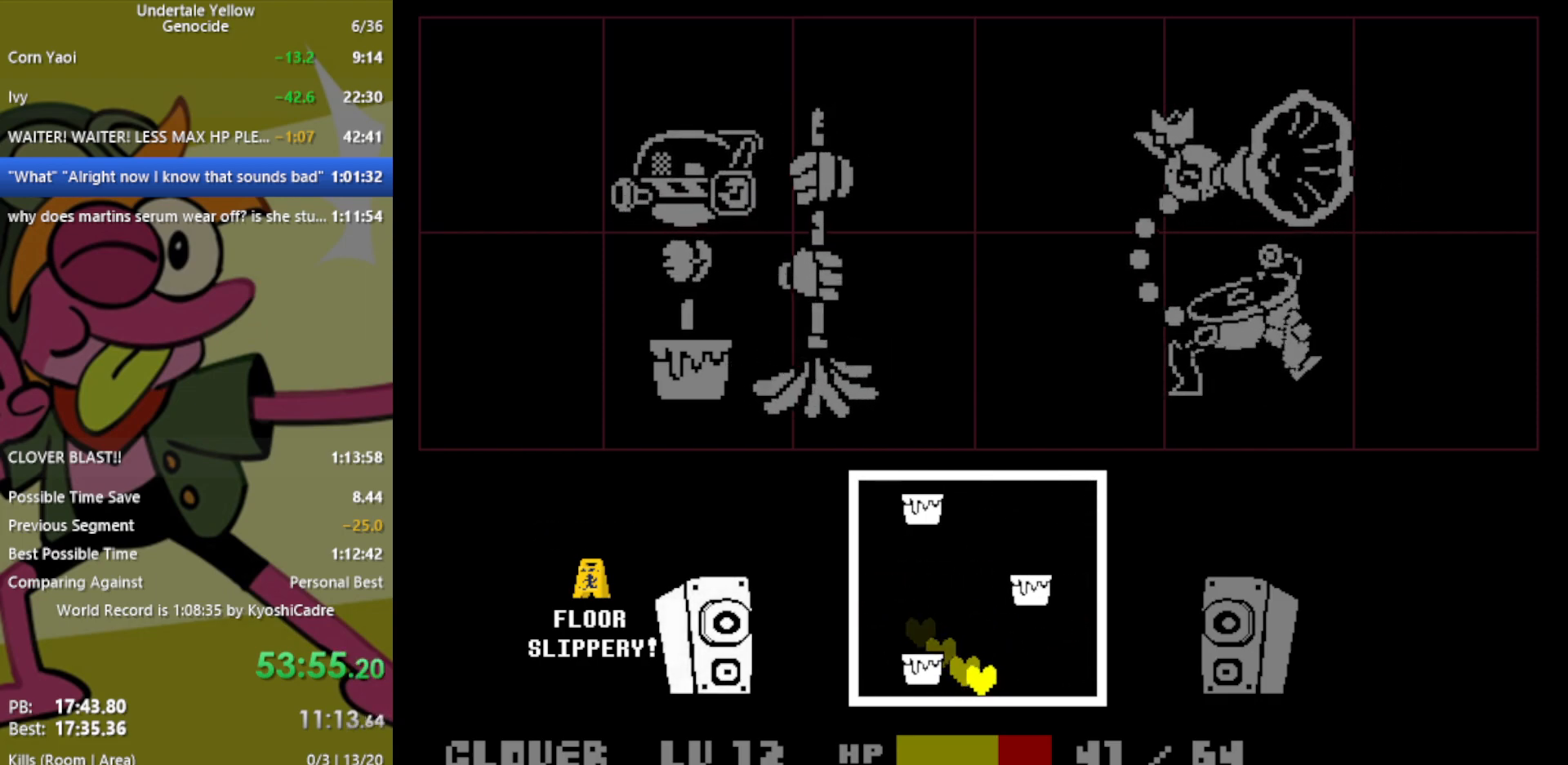
{"keys": ["left"], "events": [[133, "up", "down"], [183, "right", "up"], [267, "left", "down"], [317, "up", "up"]]}
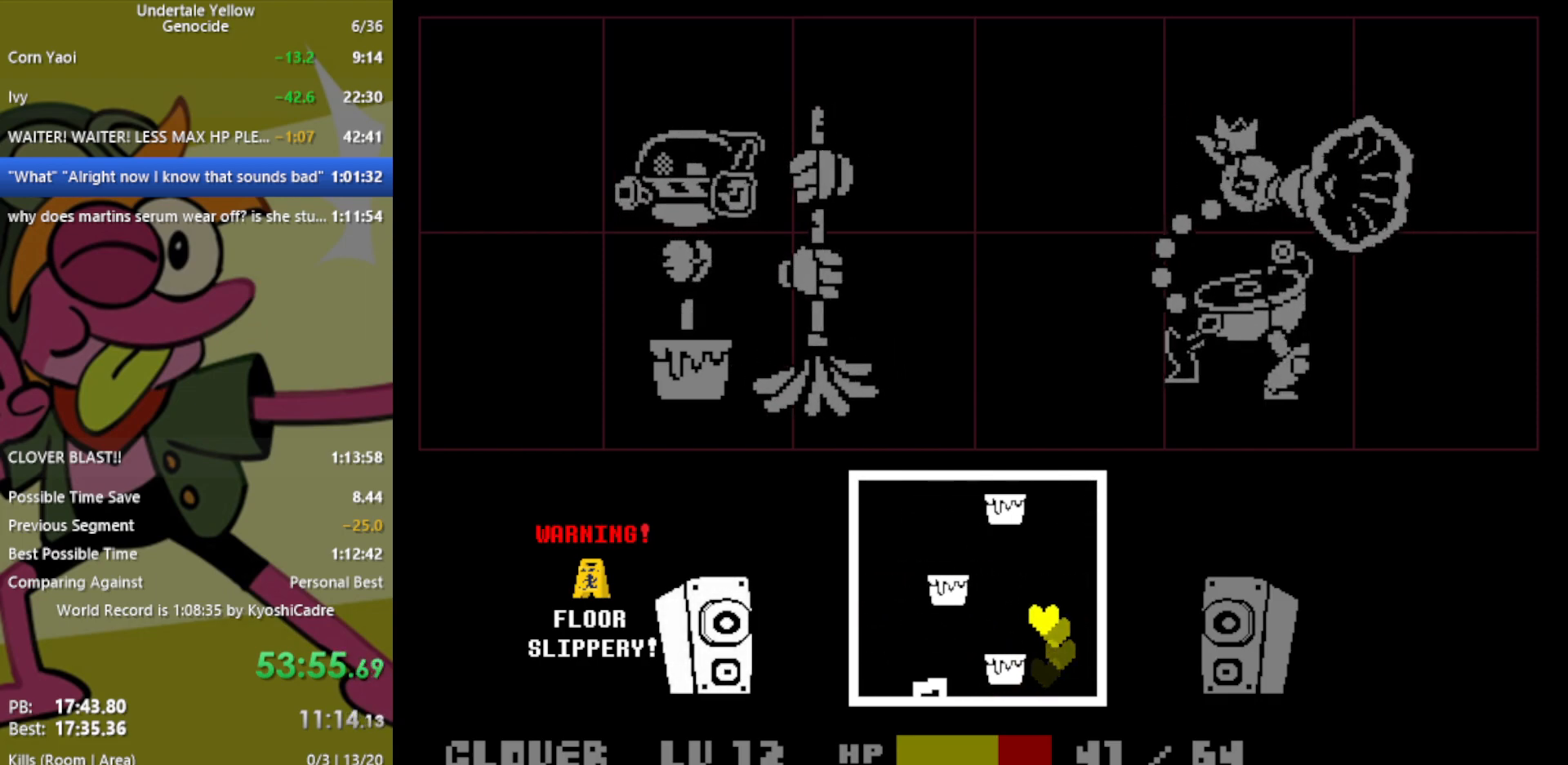
{"keys": ["right"], "events": [[150, "down", "down"], [233, "left", "up"], [283, "right", "down"], [467, "down", "up"]]}
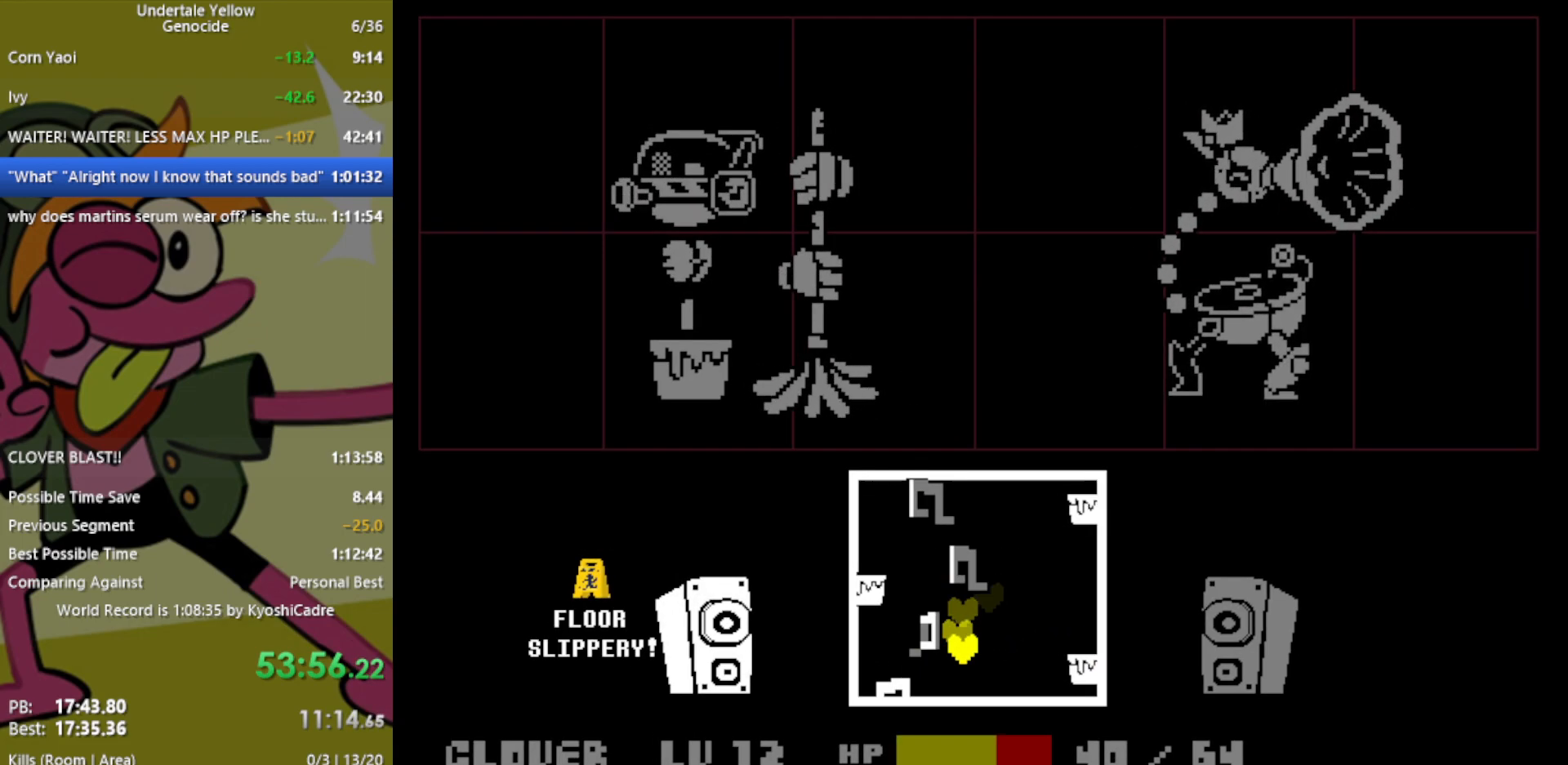
{"keys": ["left"], "events": [[200, "right", "up"], [250, "up", "down"], [383, "left", "down"], [433, "up", "up"]]}
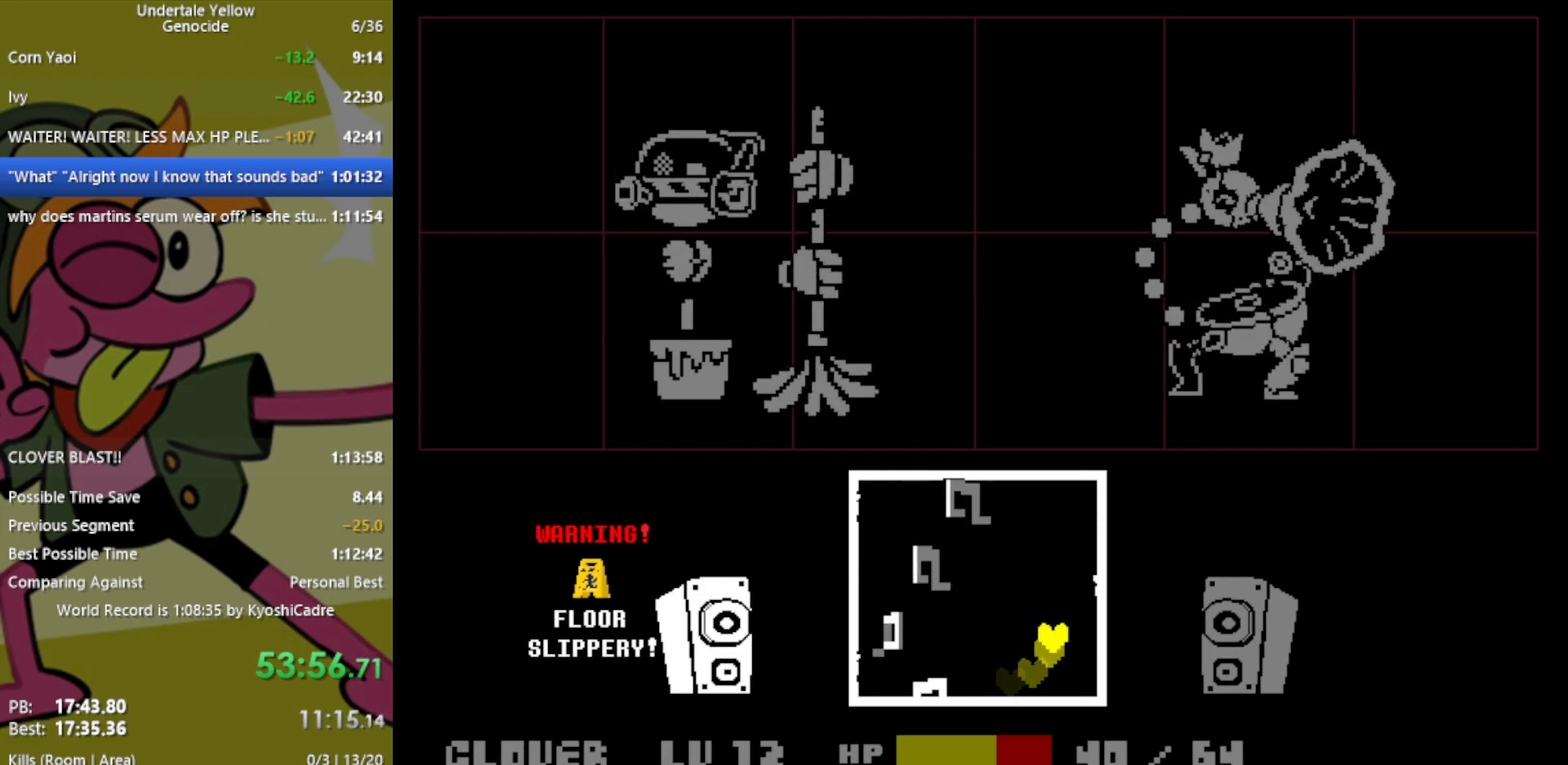
{"keys": ["left"], "events": [[17, "left", "up"], [400, "left", "down"]]}
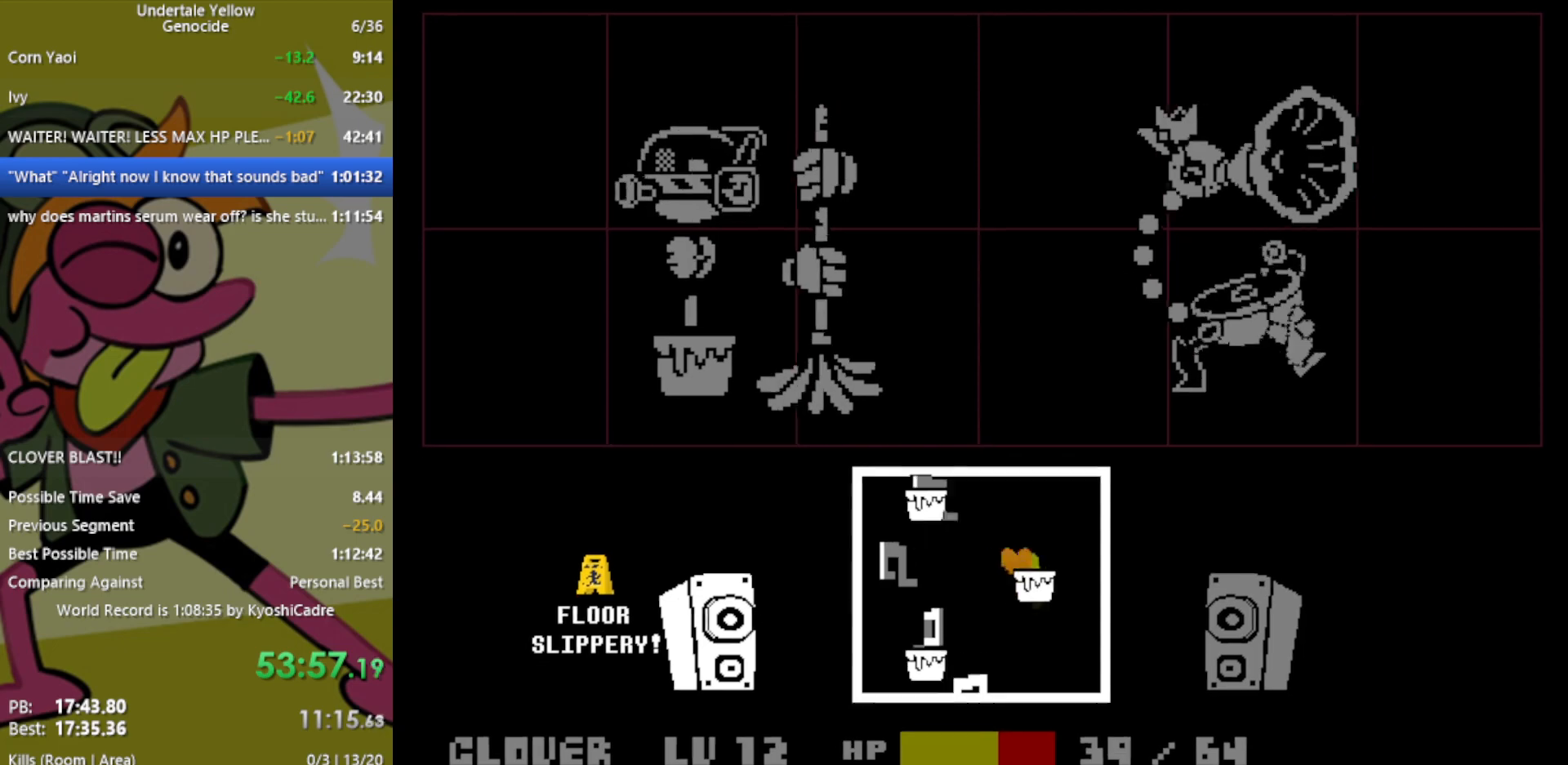
{"keys": ["down", "right"], "events": [[267, "down", "down"], [367, "left", "up"], [400, "right", "down"]]}
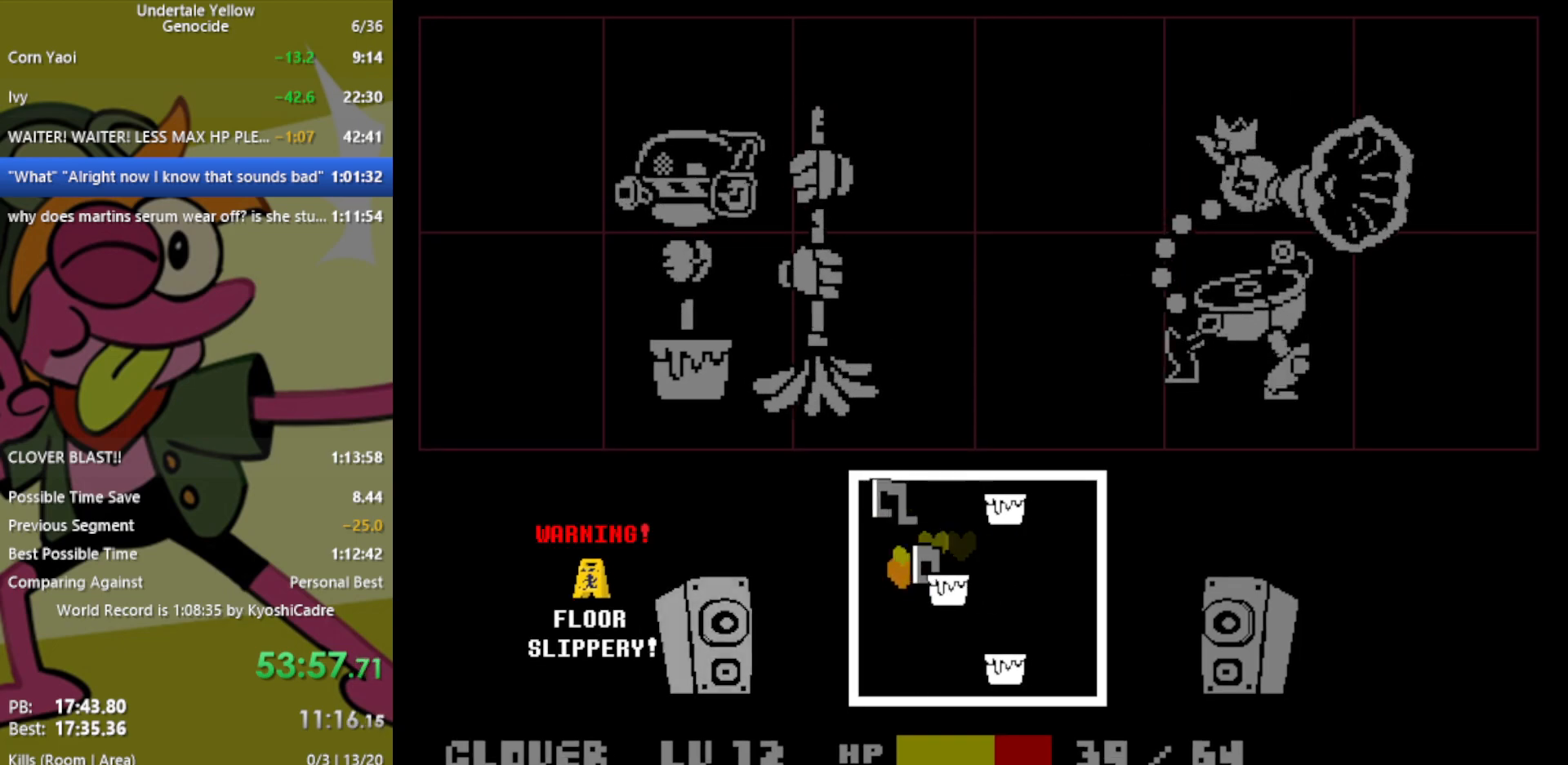
{"keys": ["left", "up"], "events": [[233, "down", "up"], [367, "right", "up"], [450, "left", "down"], [450, "up", "down"]]}
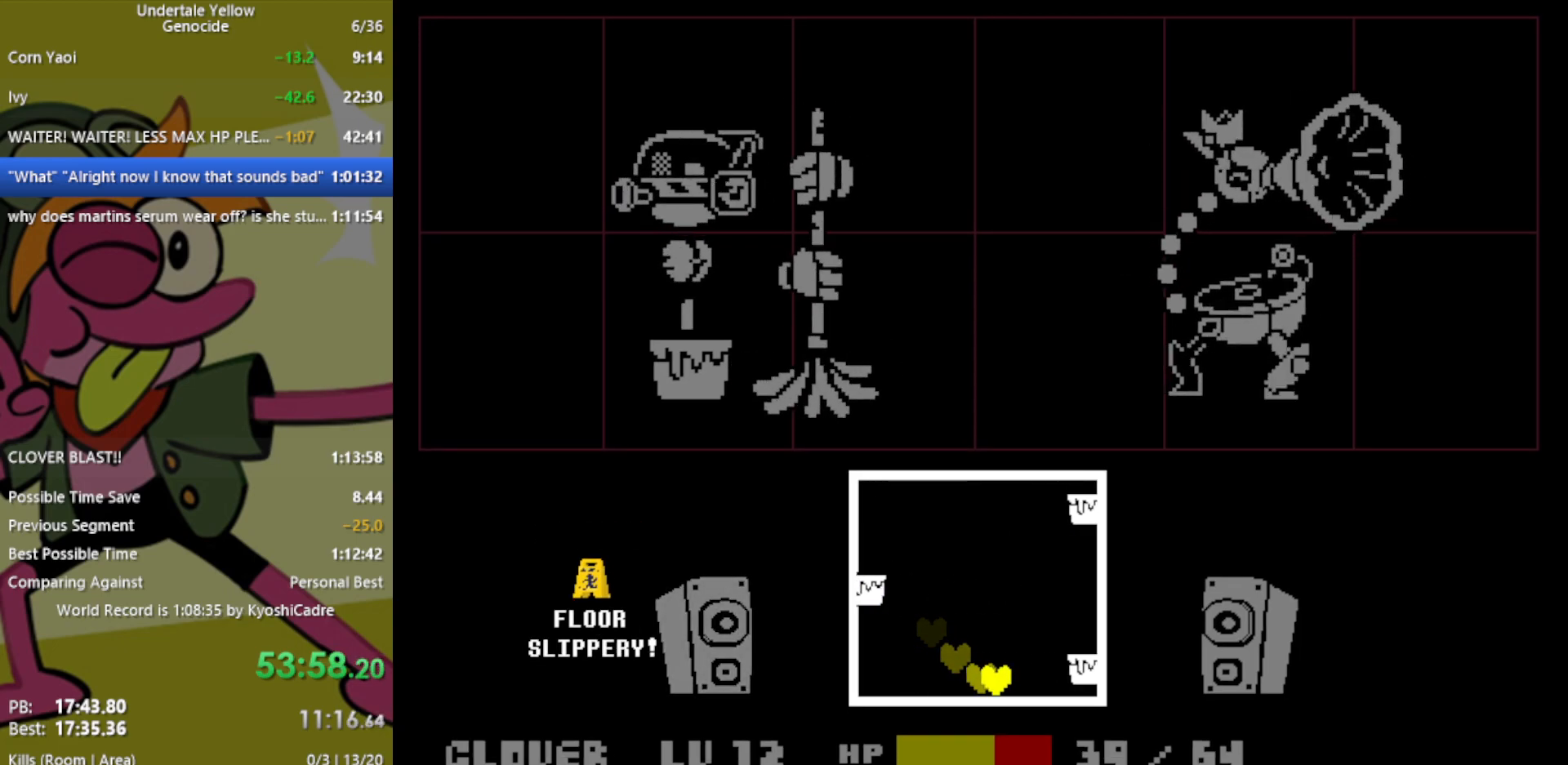
{"keys": ["up"], "events": [[133, "up", "up"], [467, "up", "down"], [500, "left", "up"]]}
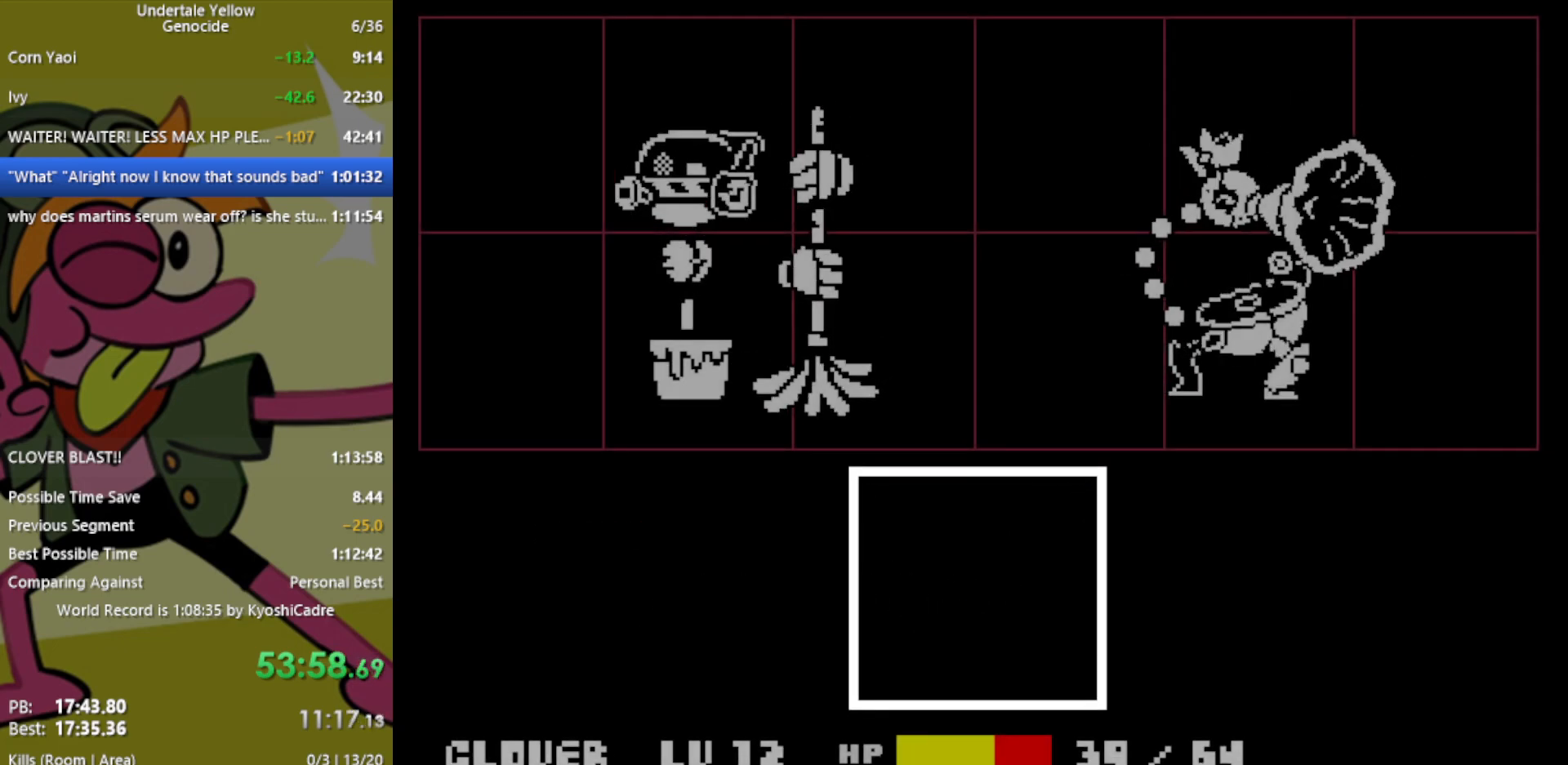
{"keys": [], "events": [[50, "right", "down"], [183, "right", "up"], [183, "up", "up"]]}
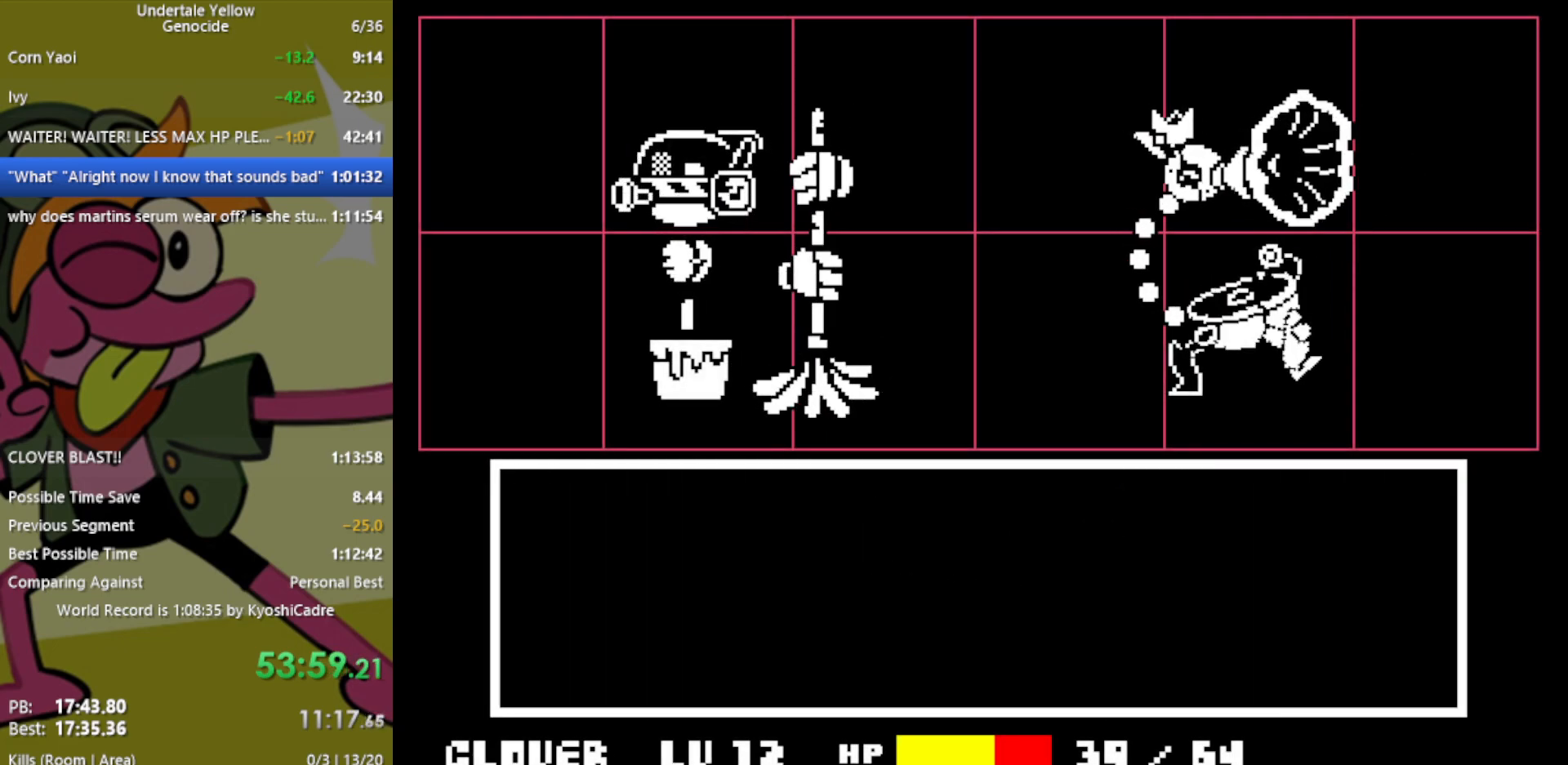
{"keys": [], "events": [[200, "z", "down"], [250, "return", "down"], [283, "z", "up"], [333, "return", "up"]]}
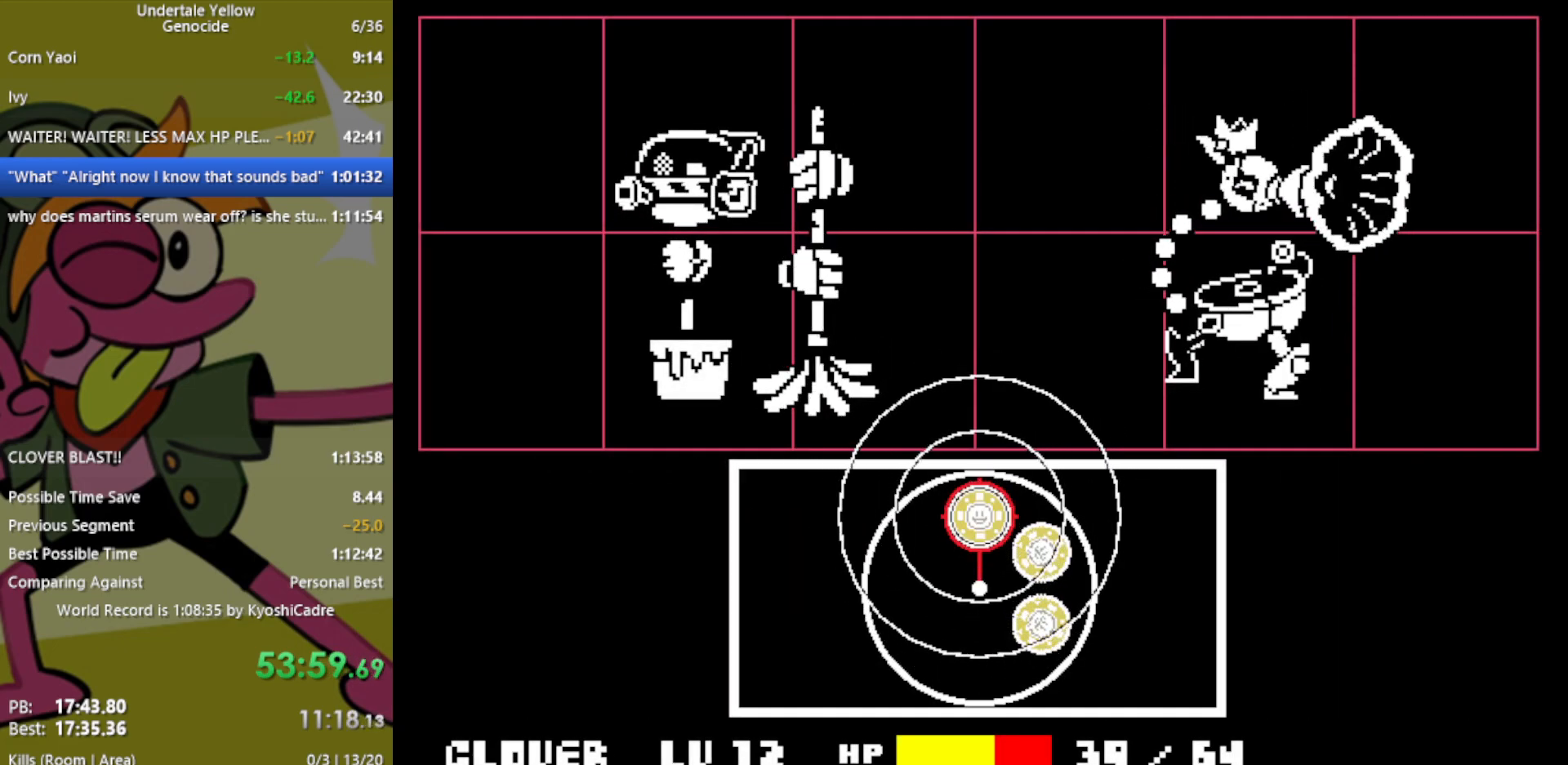
{"keys": [], "events": [[117, "z", "down"], [150, "return", "down"], [150, "z", "up"], [200, "return", "up"], [250, "z", "down"], [300, "return", "down"], [300, "z", "up"], [350, "return", "up"], [383, "return", "down"], [383, "z", "down"], [433, "z", "up"], [483, "return", "up"]]}
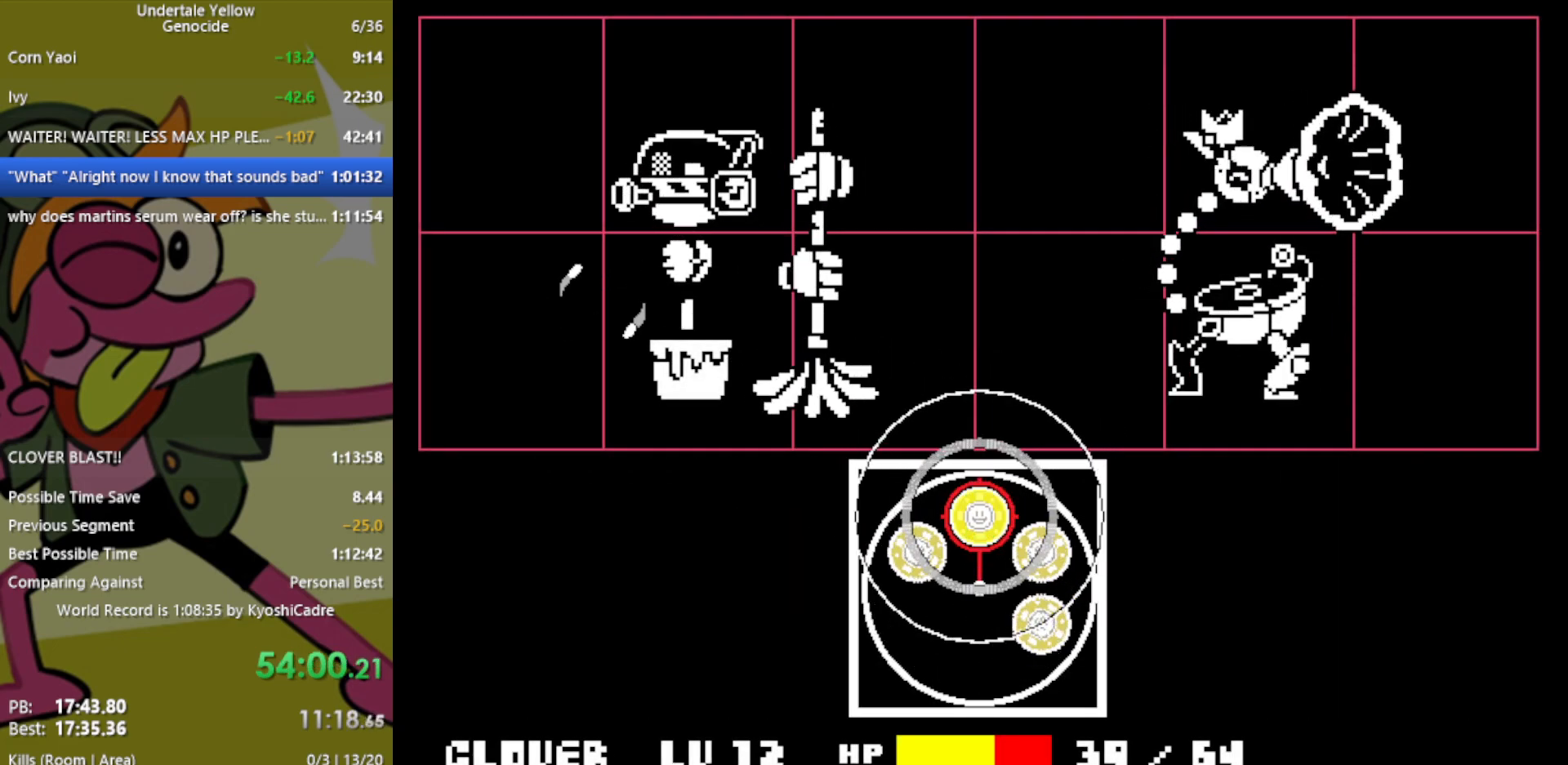
{"keys": [], "events": [[17, "return", "down"], [17, "z", "down"], [67, "return", "up"], [67, "z", "up"], [167, "return", "down"], [167, "z", "down"], [200, "return", "up"], [200, "z", "up"], [300, "return", "down"], [300, "z", "down"], [350, "return", "up"], [350, "z", "up"]]}
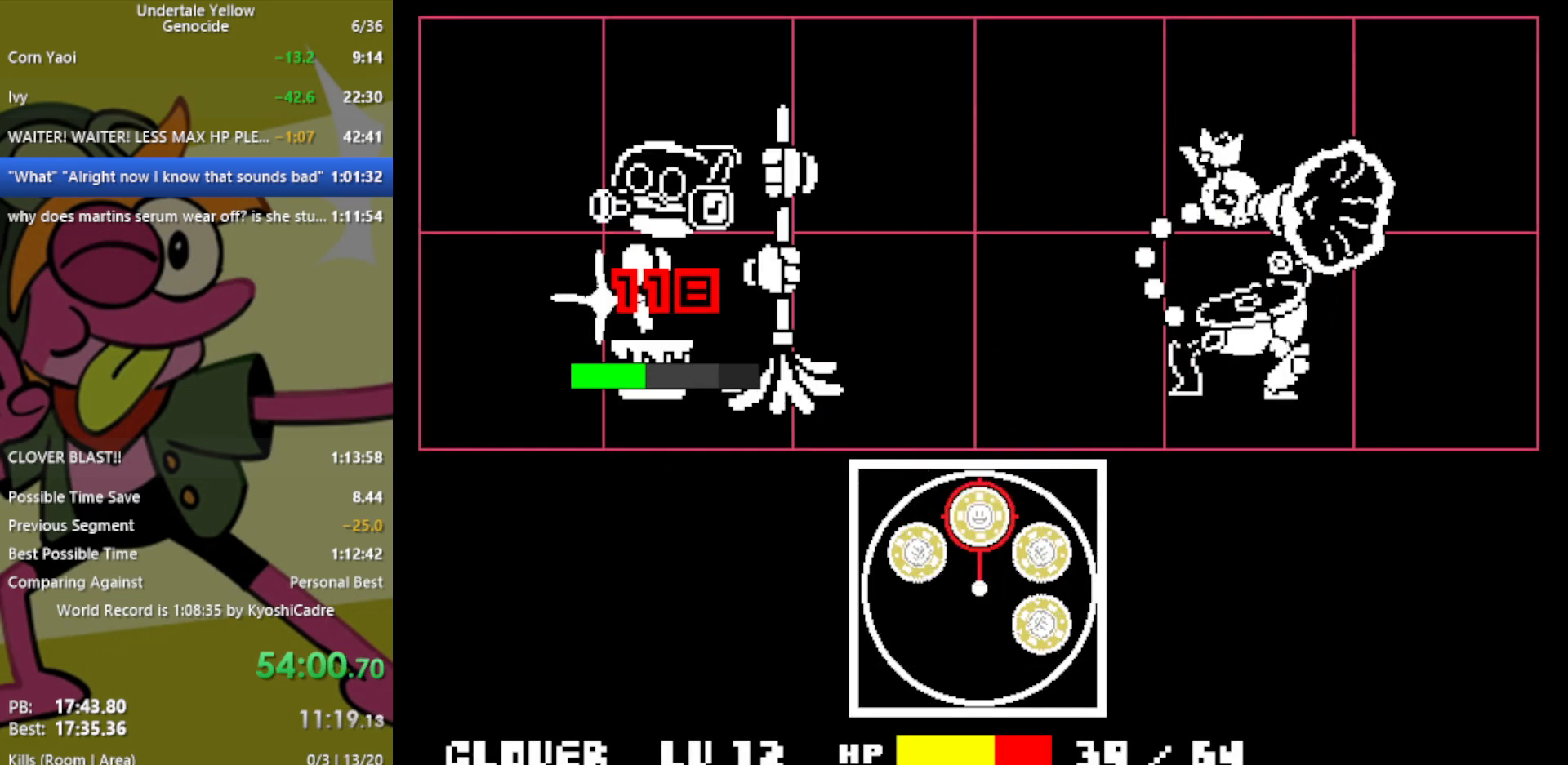
{"keys": [], "events": []}
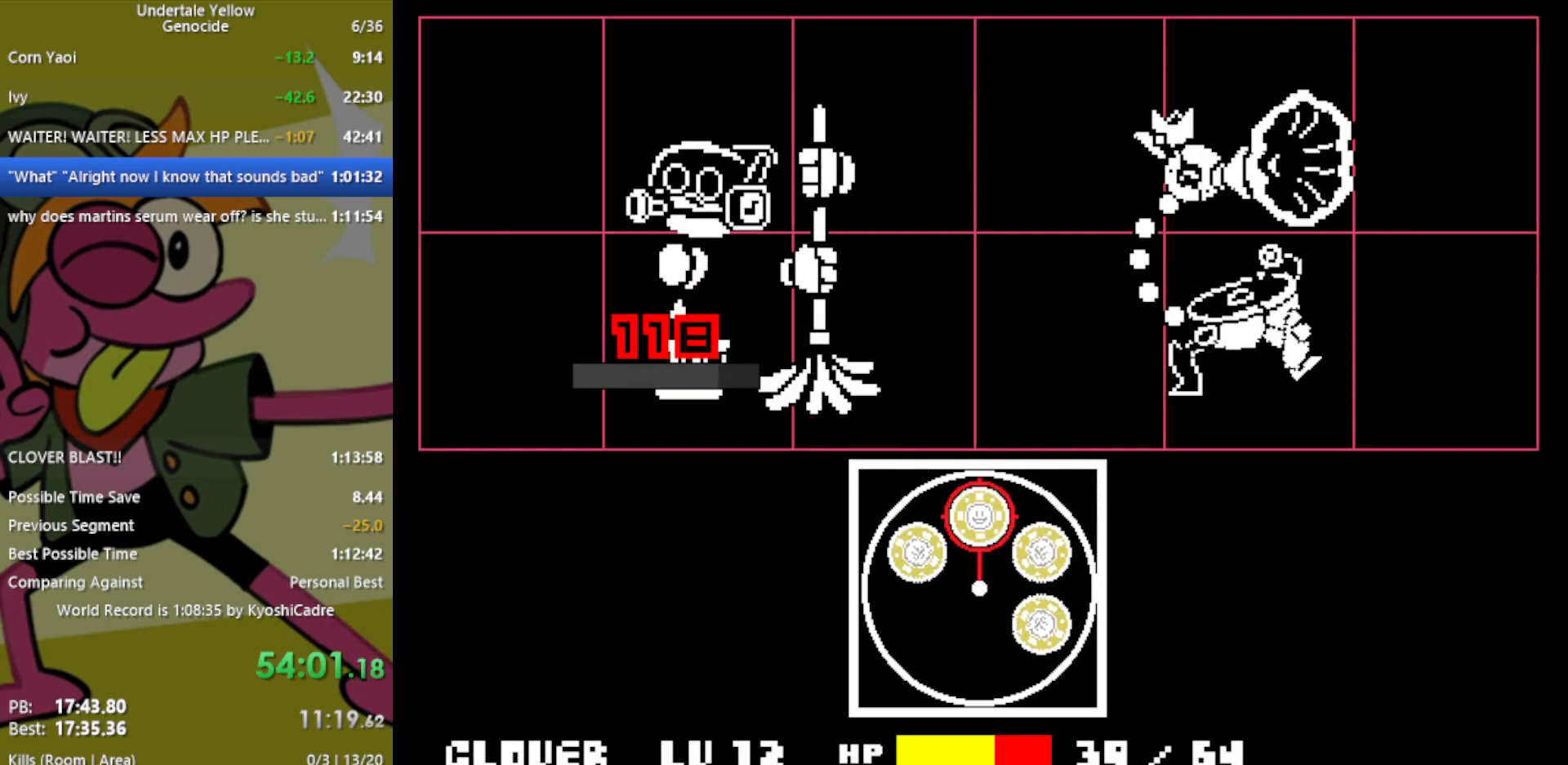
{"keys": [], "events": []}
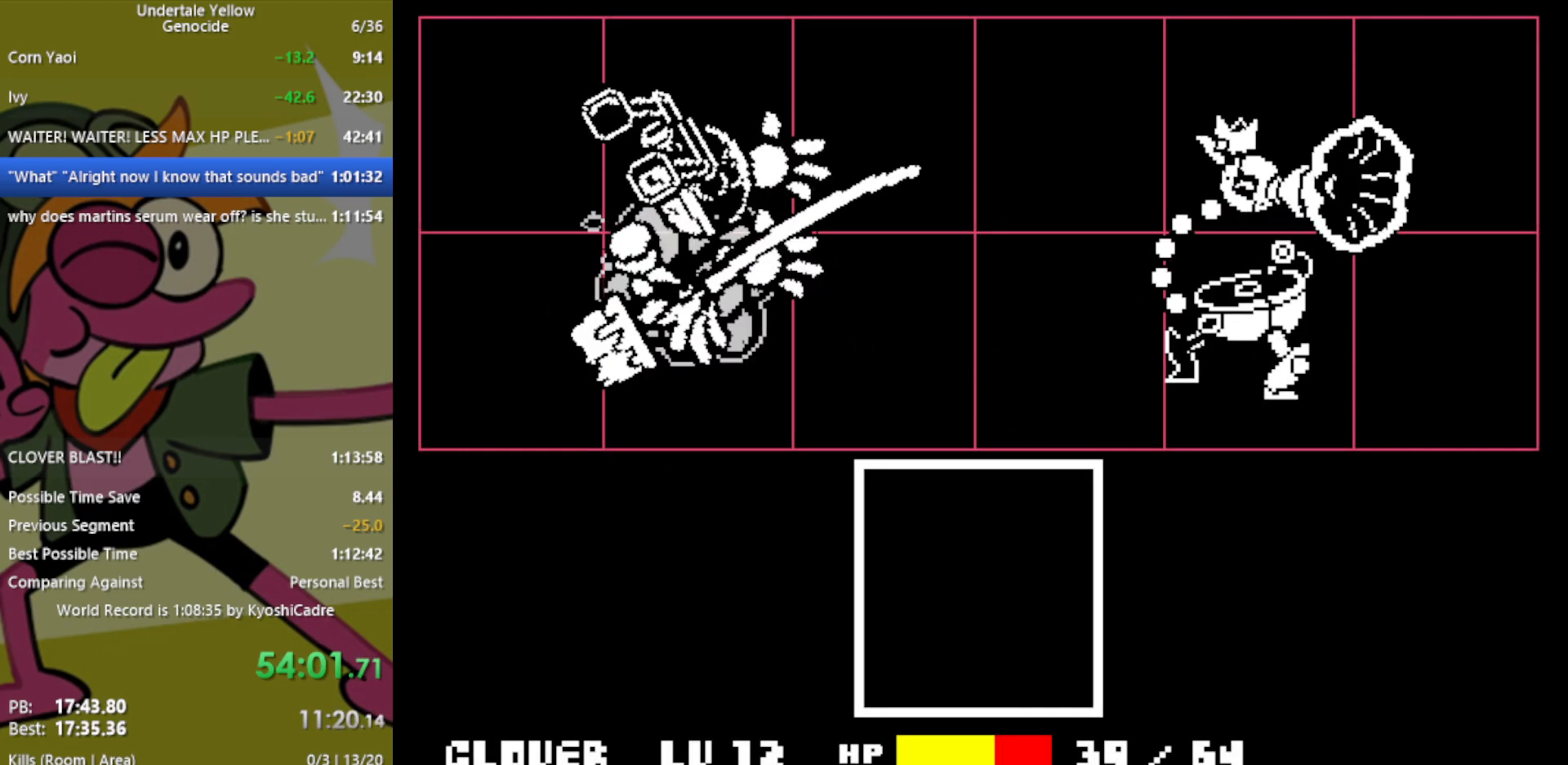
{"keys": [], "events": []}
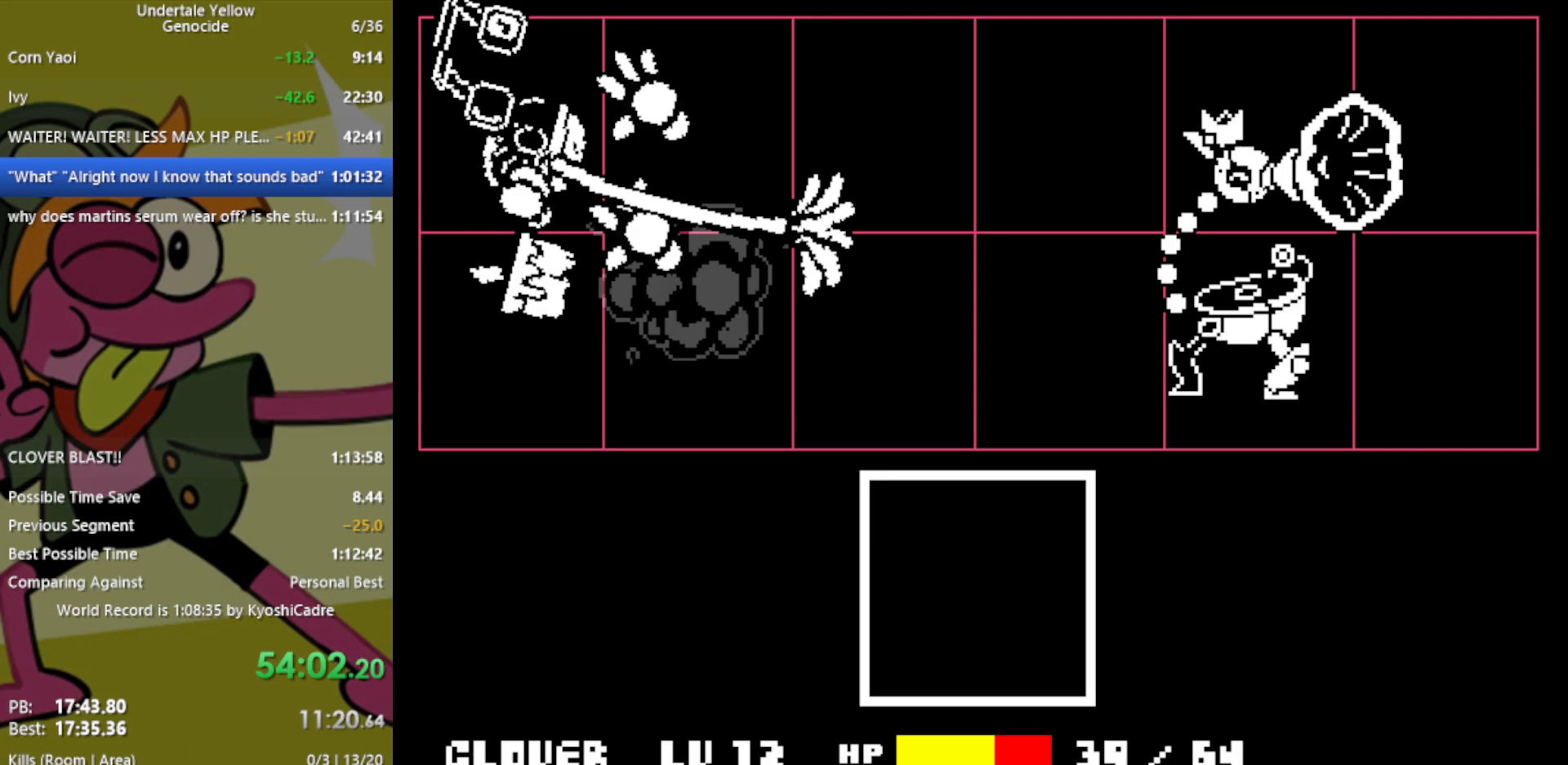
{"keys": [], "events": []}
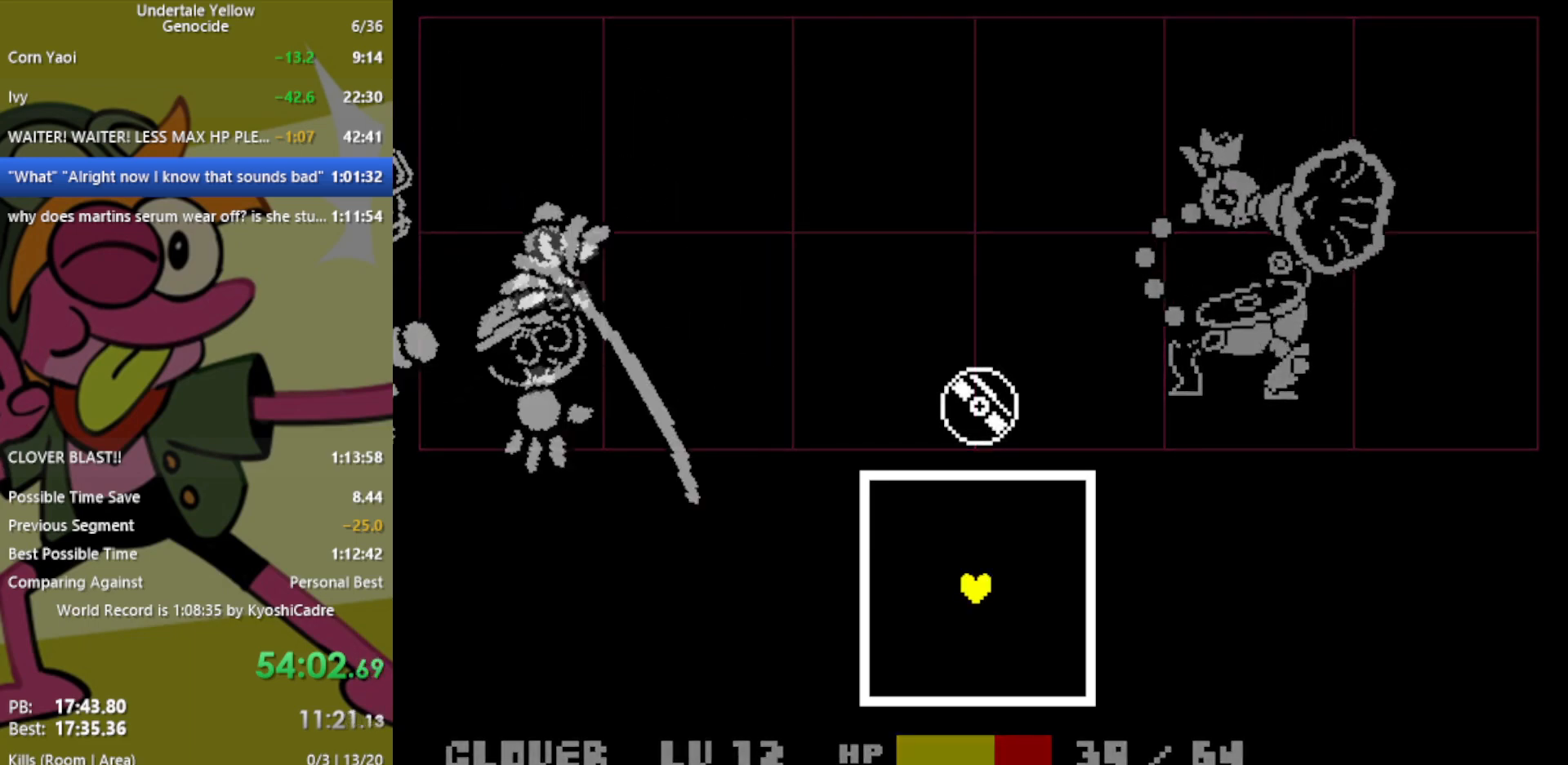
{"keys": [], "events": []}
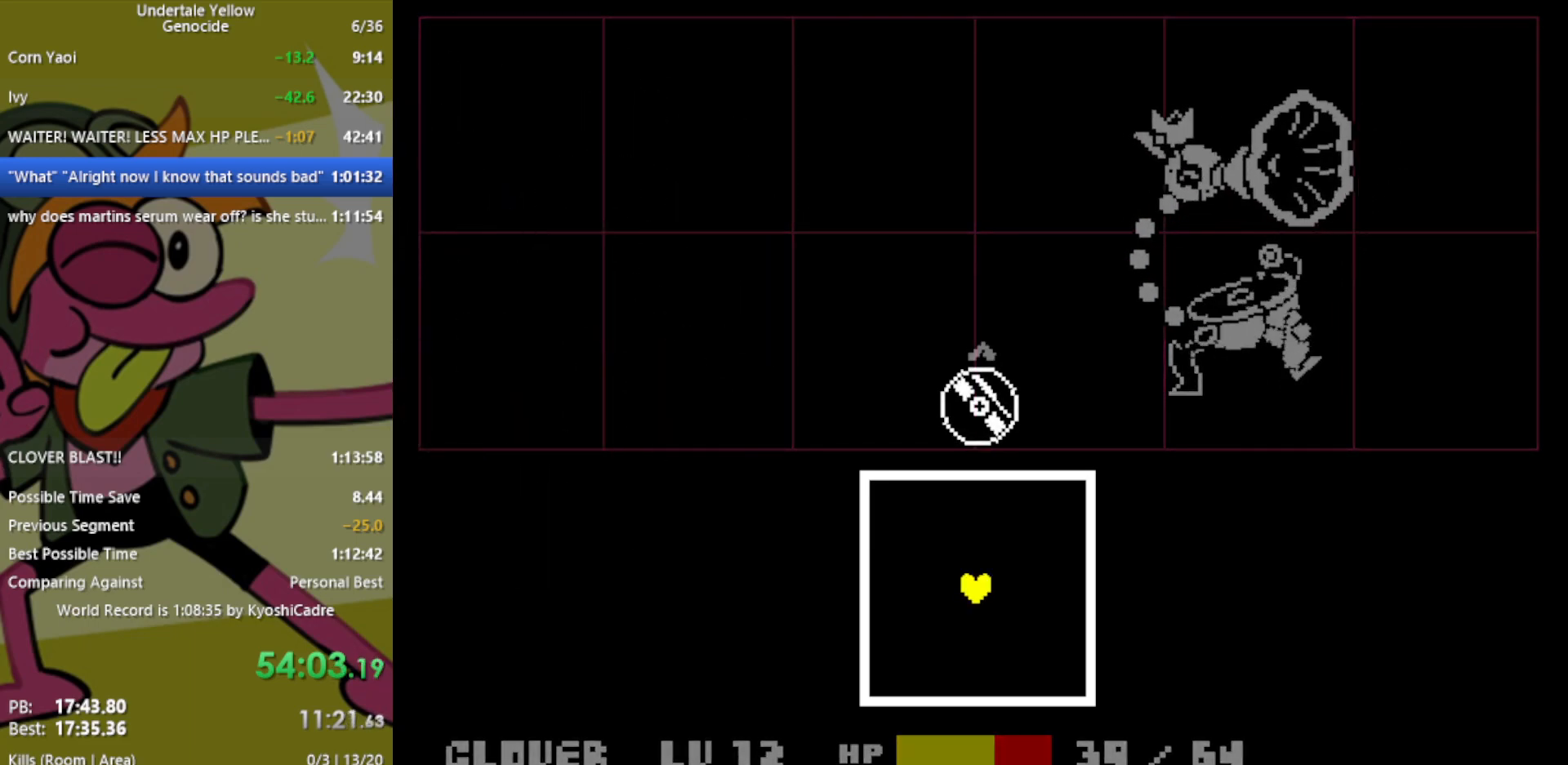
{"keys": [], "events": []}
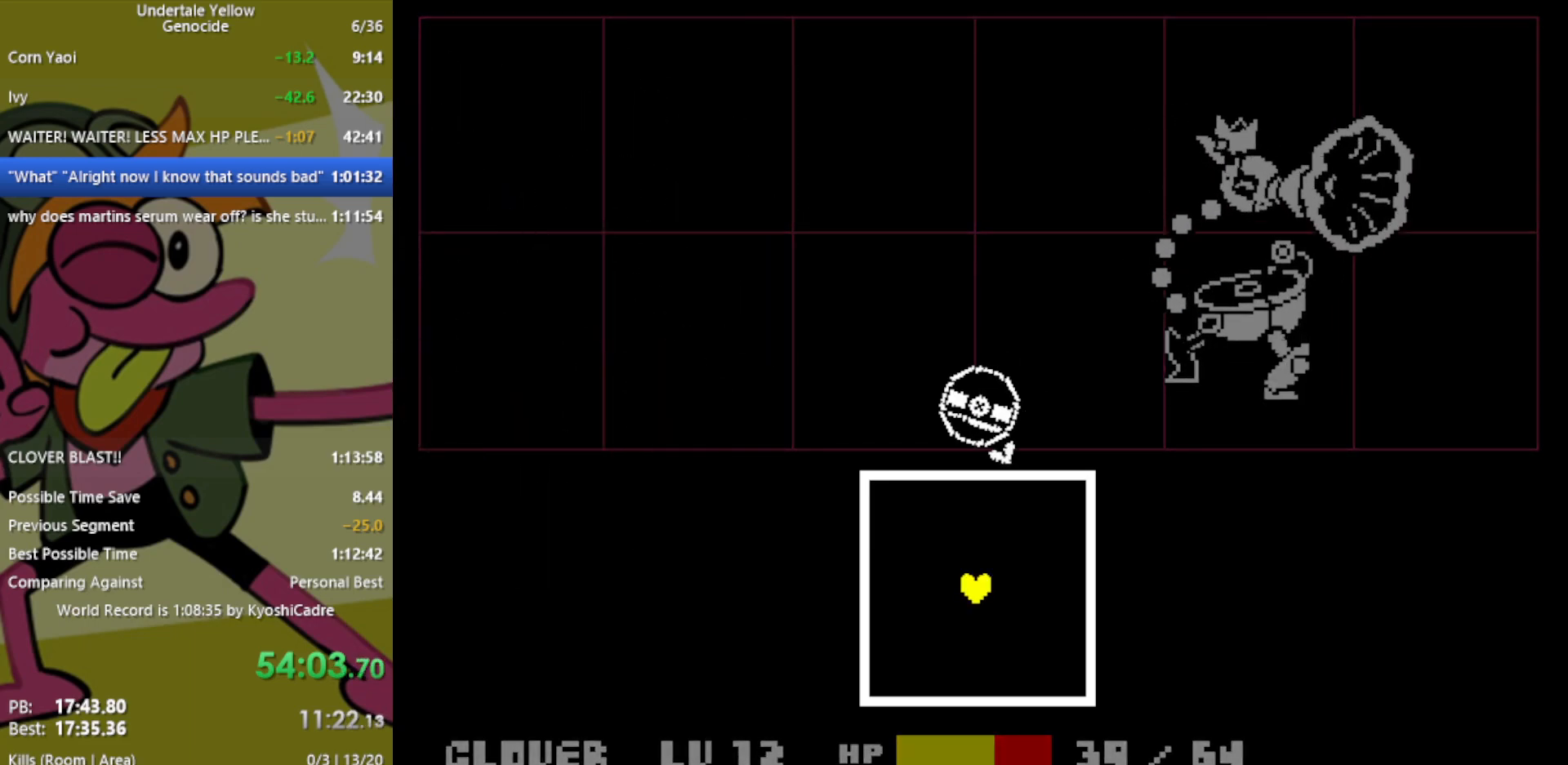
{"keys": [], "events": []}
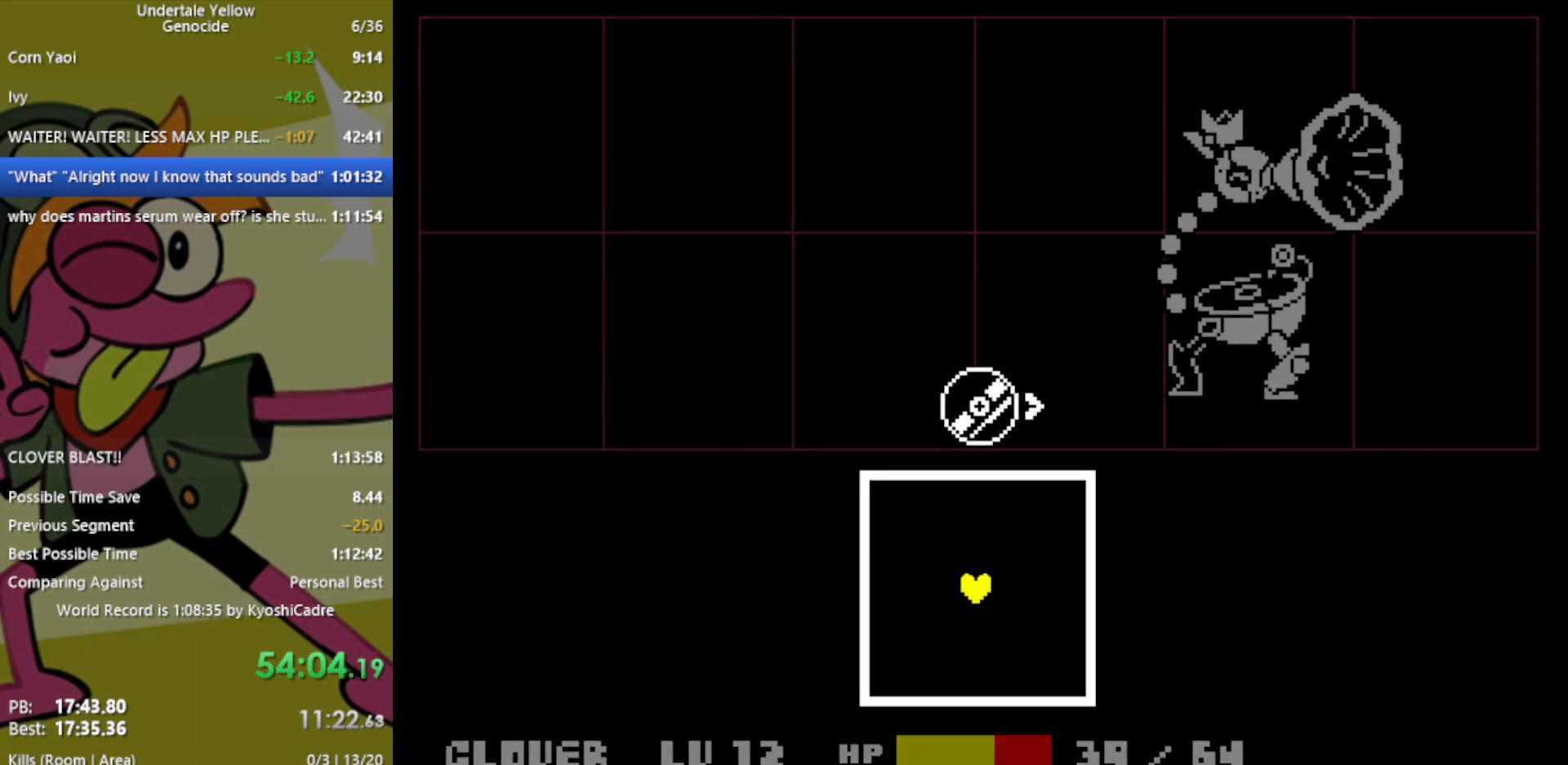
{"keys": [], "events": []}